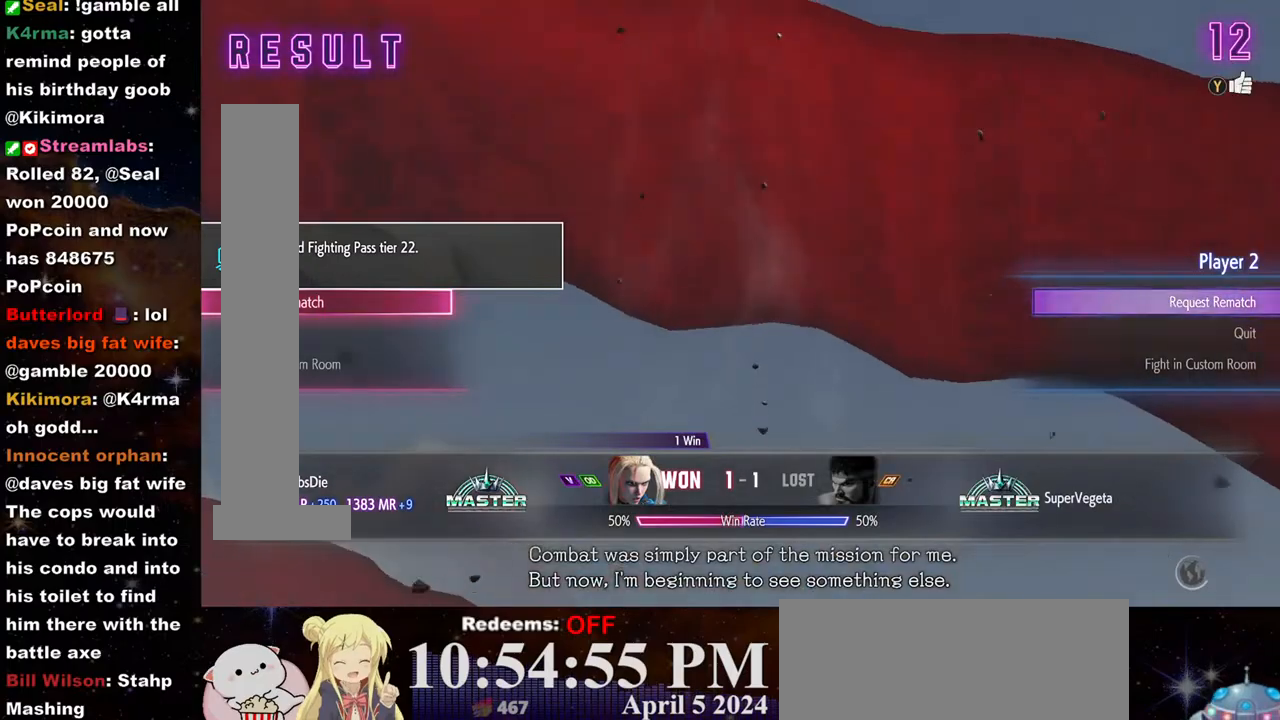
Gameplay with a controller (arcade stick); each line is a JSON object with the inputs held at the frame after it (dt_ms = milliseconds from this image to that frame). "events" lists button and stick changes between this image and that frame as [ms after this image, input, new state], when the widget could be followed in between. Not read: L3 R3.
{"dt_ms": 500, "buttons": [], "left_stick": "center", "events": [[117, "CROSS", "down"], [183, "CROSS", "up"]]}
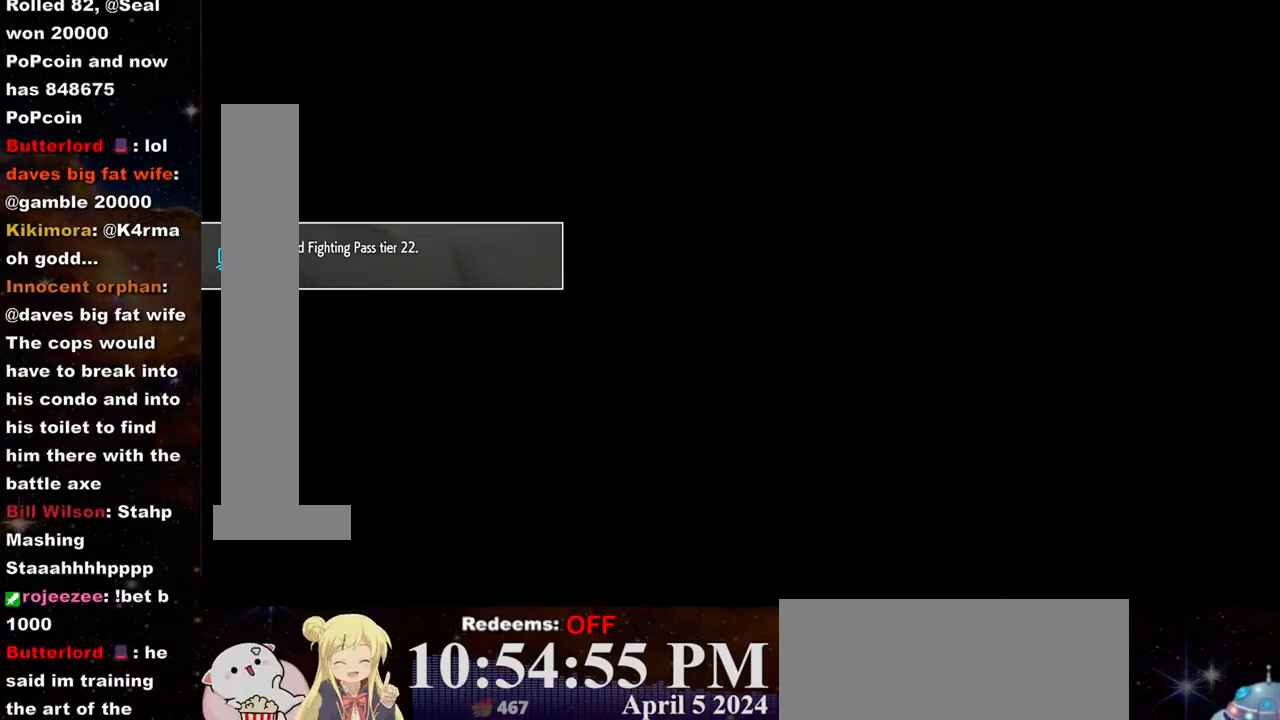
{"dt_ms": 500, "buttons": [], "left_stick": "center", "events": []}
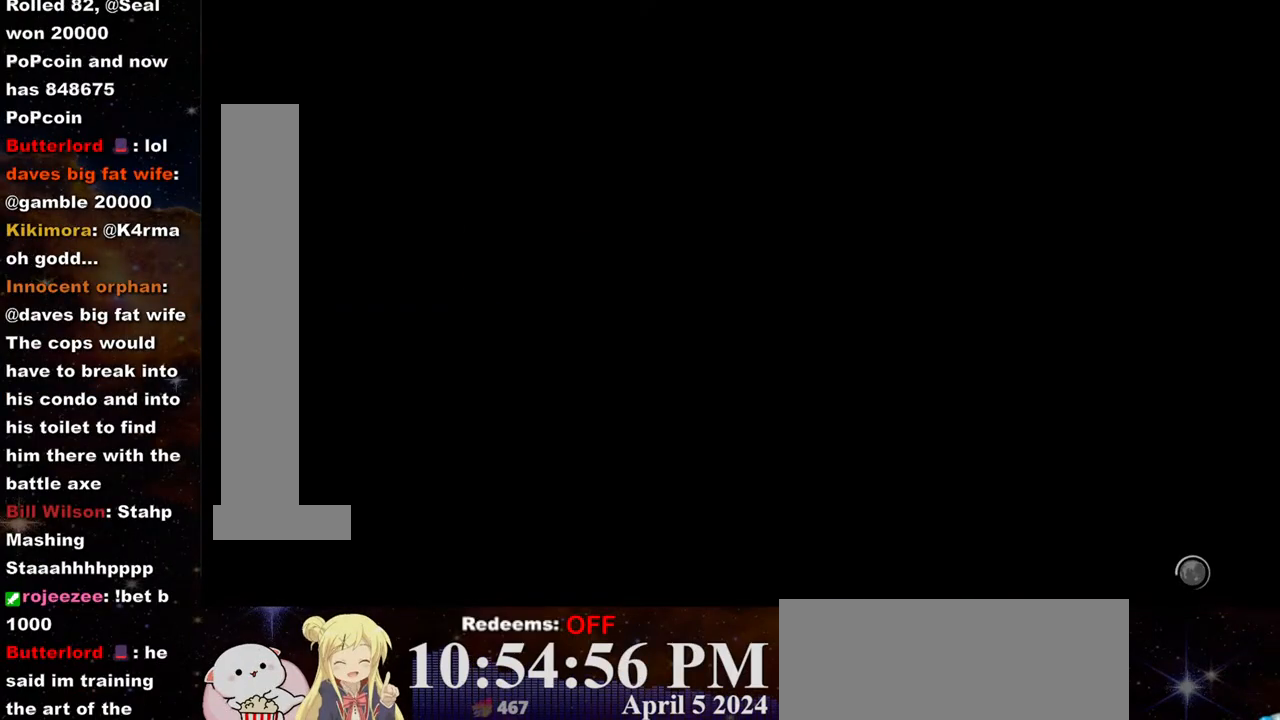
{"dt_ms": 500, "buttons": [], "left_stick": "center", "events": []}
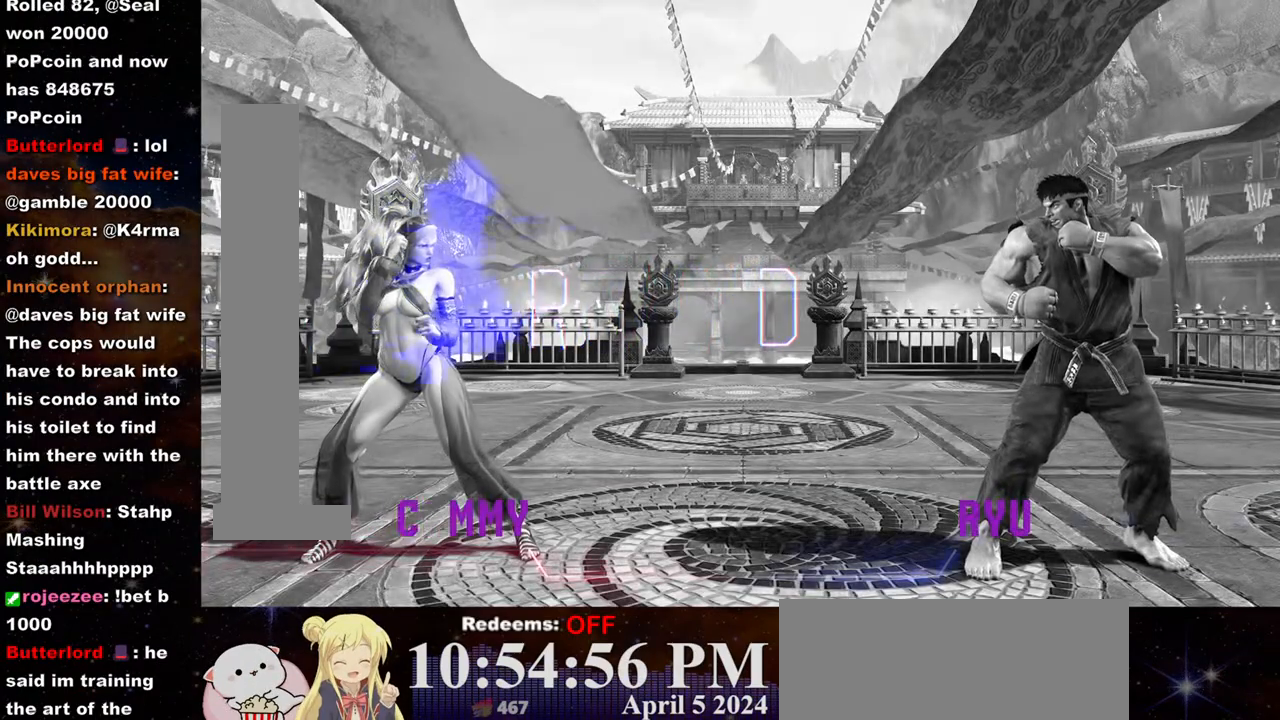
{"dt_ms": 500, "buttons": [], "left_stick": "center", "events": []}
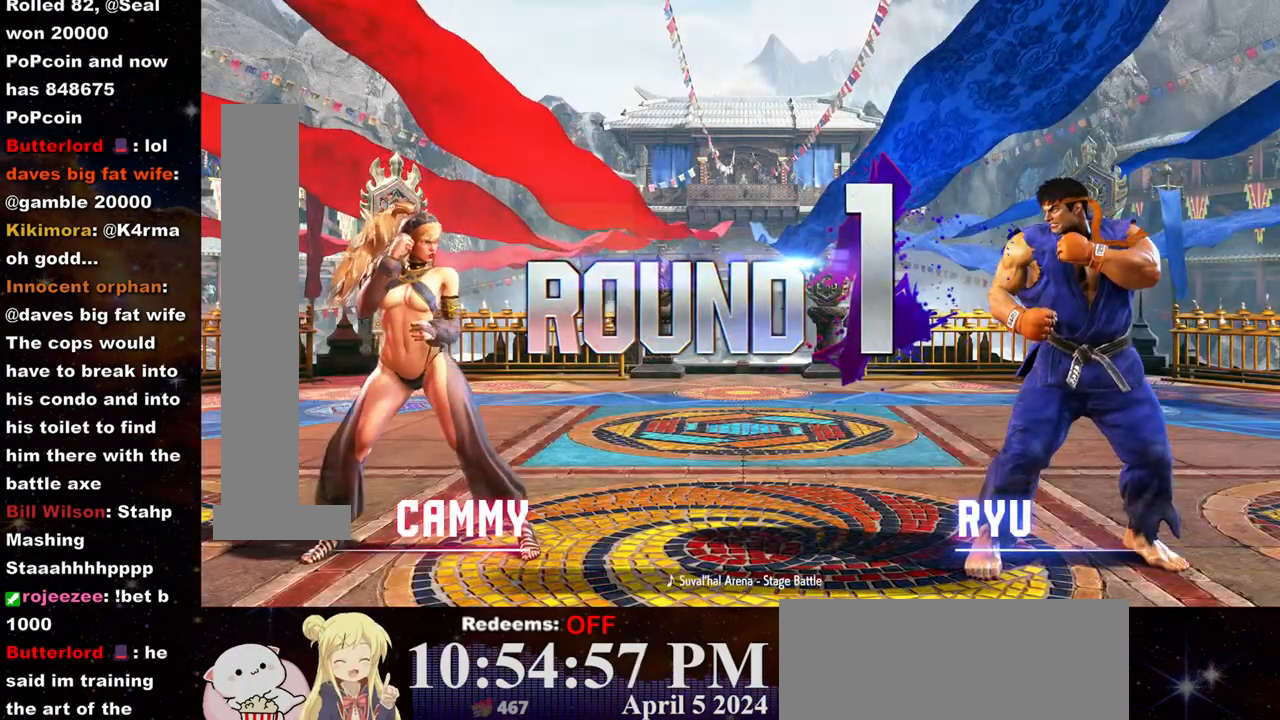
{"dt_ms": 500, "buttons": [], "left_stick": "center", "events": []}
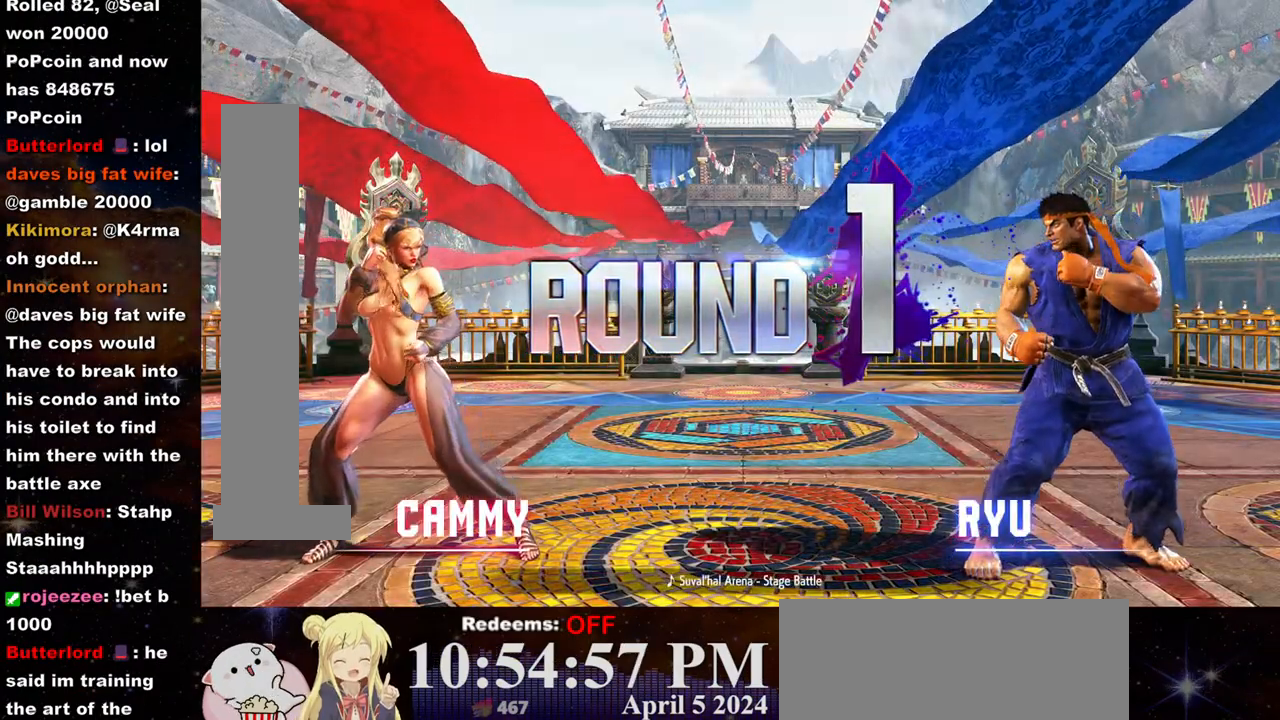
{"dt_ms": 500, "buttons": [], "left_stick": "center", "events": []}
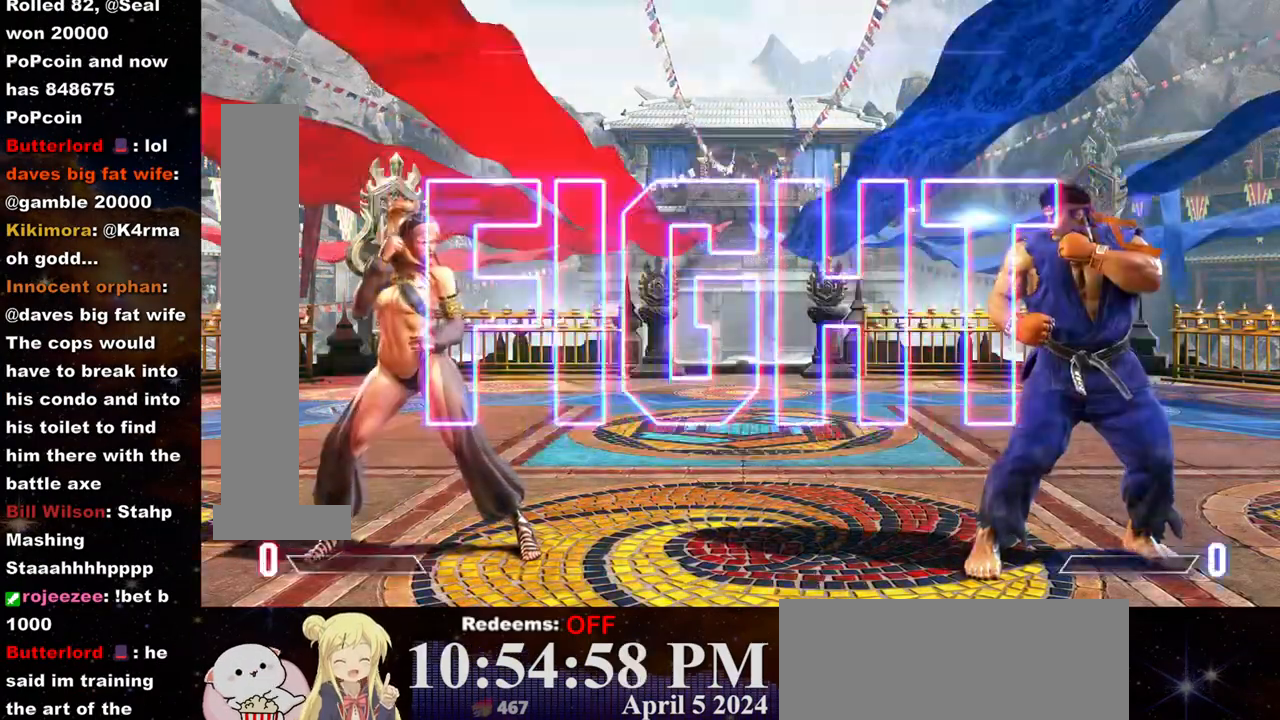
{"dt_ms": 500, "buttons": [], "left_stick": "center", "events": []}
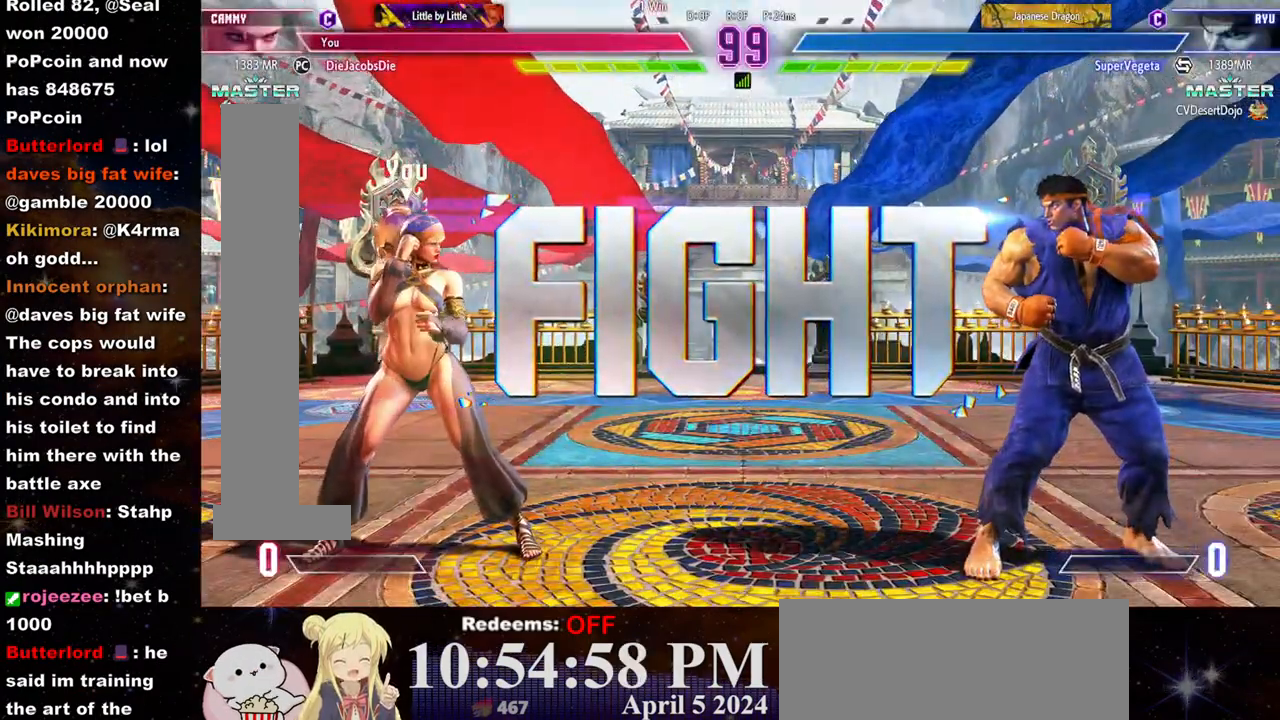
{"dt_ms": 500, "buttons": [], "left_stick": "center", "events": []}
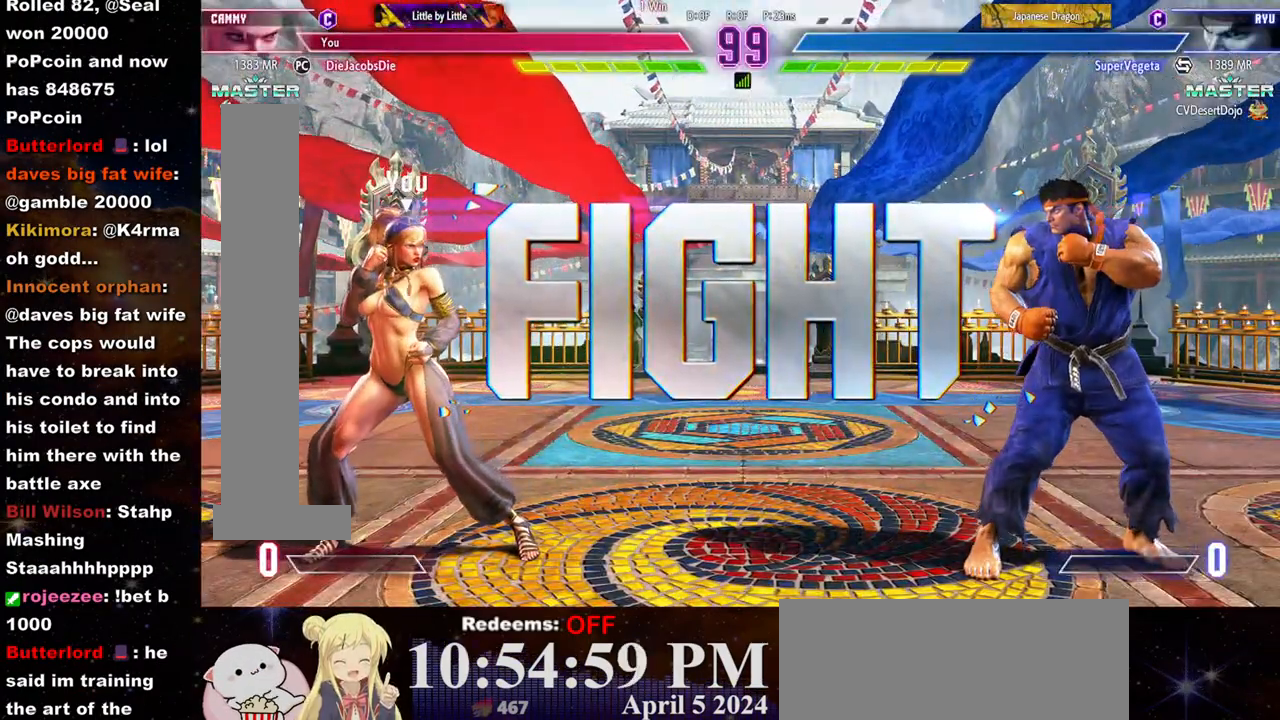
{"dt_ms": 500, "buttons": [], "left_stick": "left", "events": [[250, "left_stick", "left"]]}
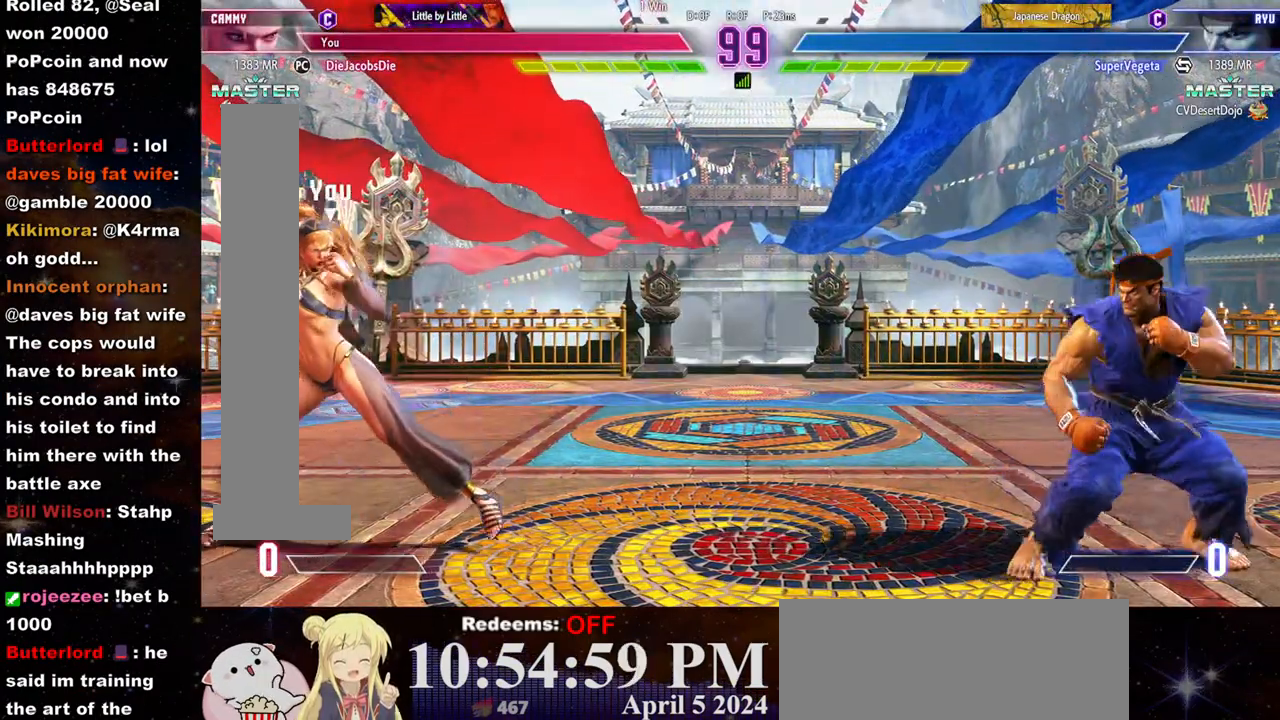
{"dt_ms": 500, "buttons": [], "left_stick": "right", "events": [[133, "left_stick", "right"], [267, "left_stick", "center"], [317, "left_stick", "left"], [450, "left_stick", "right"]]}
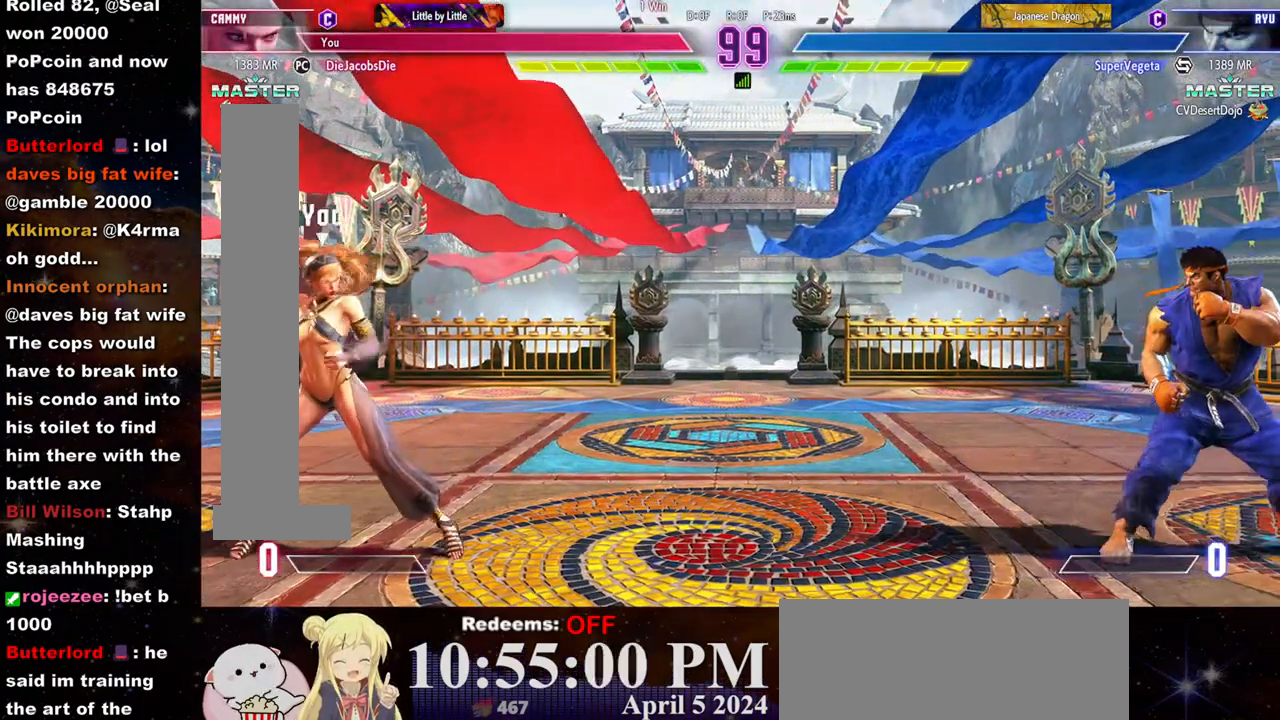
{"dt_ms": 500, "buttons": [], "left_stick": "right", "events": [[233, "left_stick", "center"], [283, "SQUARE", "down"], [383, "SQUARE", "up"], [433, "left_stick", "right"]]}
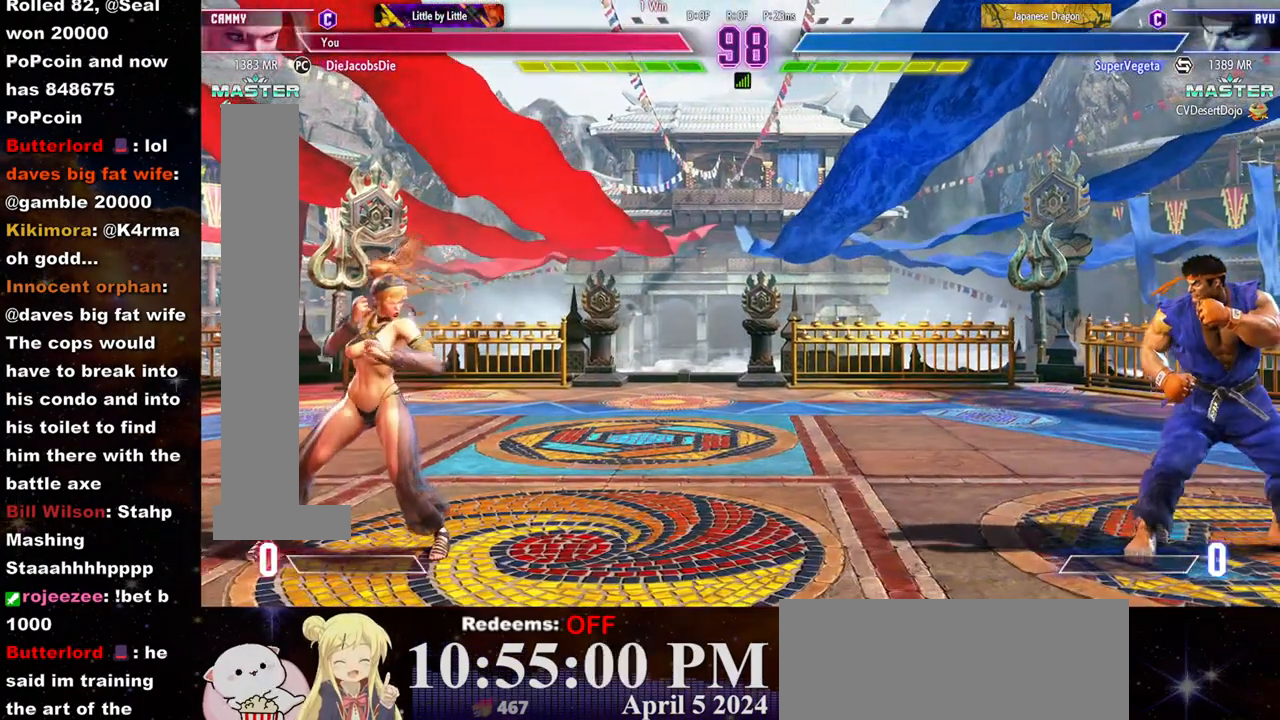
{"dt_ms": 500, "buttons": [], "left_stick": "right"}
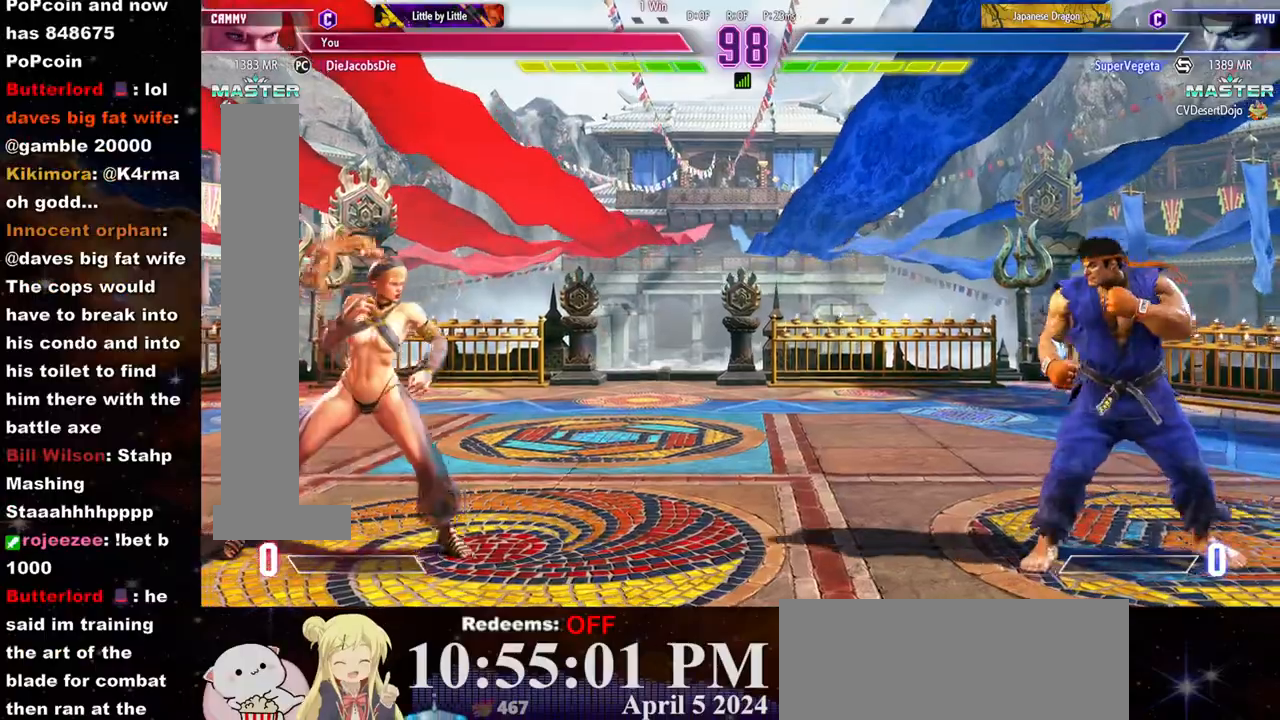
{"dt_ms": 500, "buttons": [], "left_stick": "right", "events": [[50, "left_stick", "left"], [300, "left_stick", "right"]]}
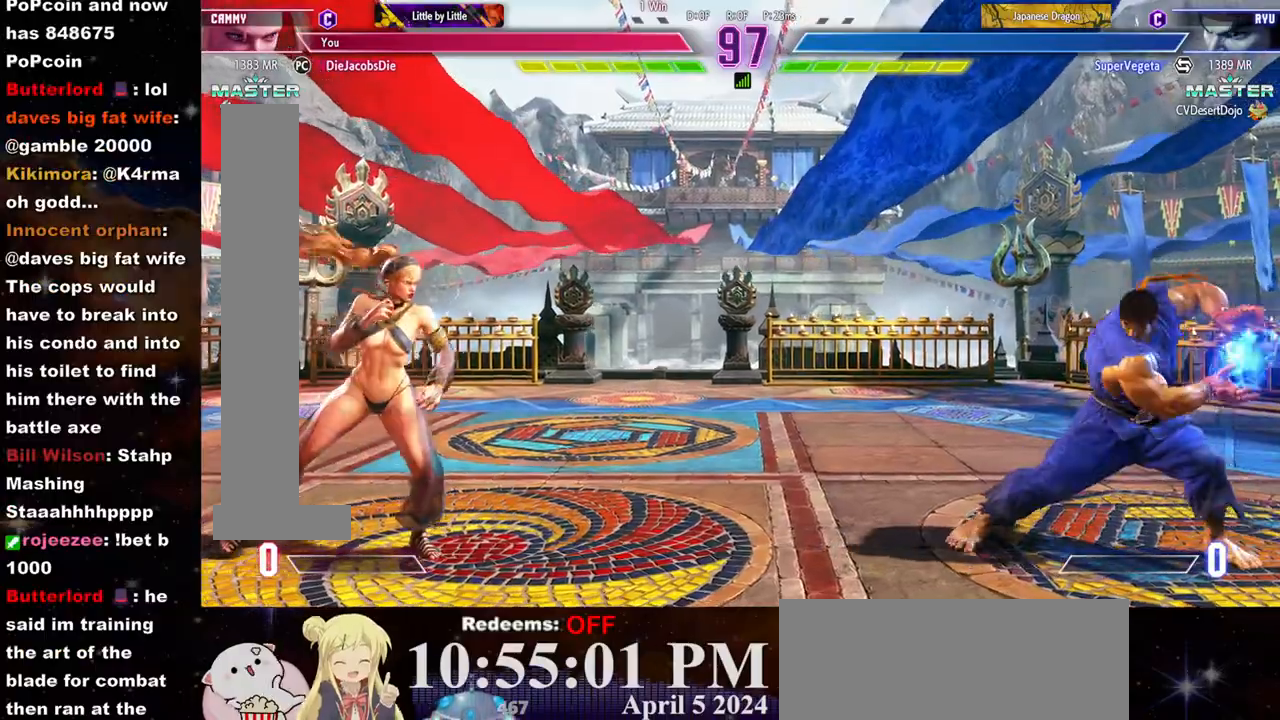
{"dt_ms": 500, "buttons": [], "left_stick": "center", "events": [[67, "left_stick", "left"], [433, "left_stick", "right"], [500, "left_stick", "center"]]}
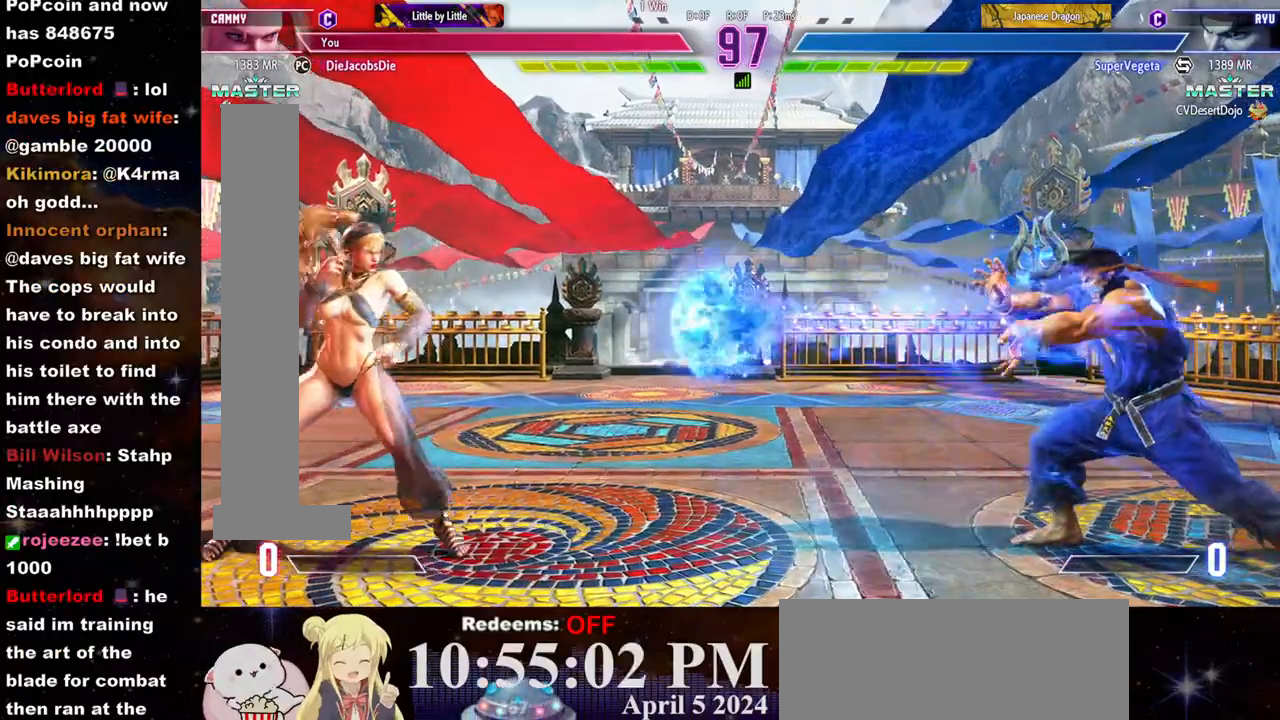
{"dt_ms": 500, "buttons": ["L2"], "left_stick": "center", "events": [[200, "L2", "down"]]}
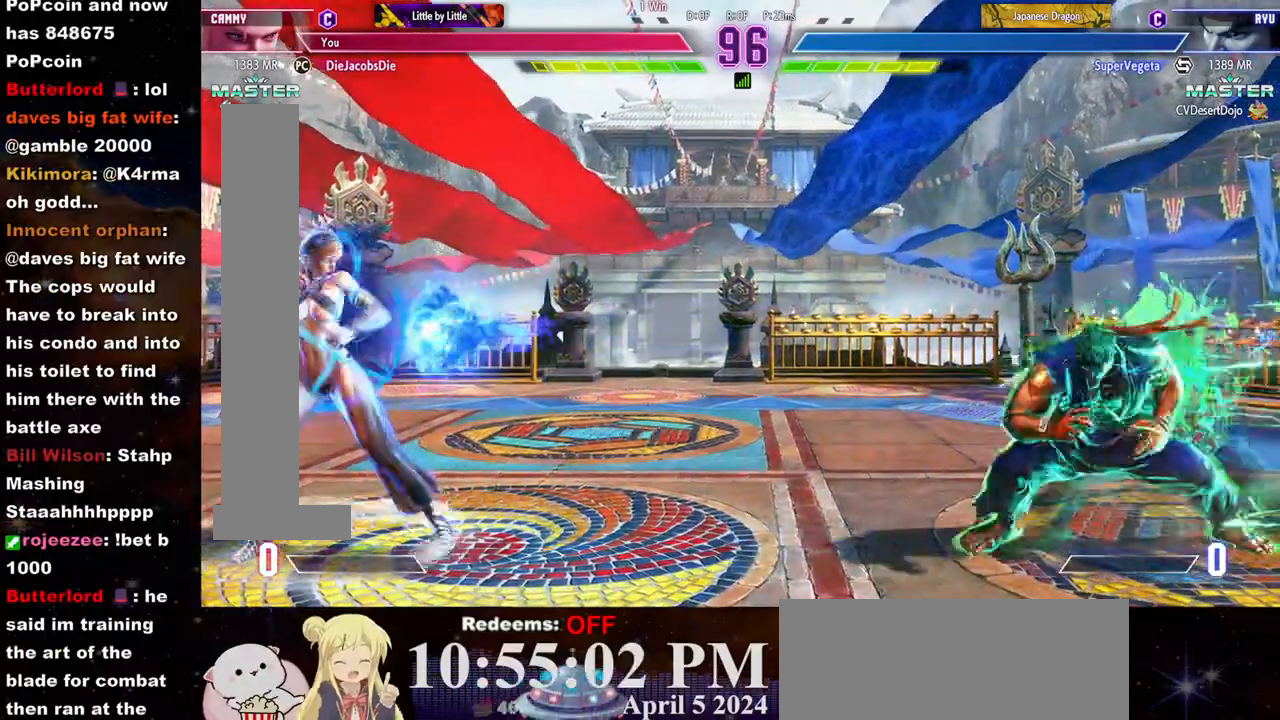
{"dt_ms": 500, "buttons": [], "left_stick": "left", "events": [[233, "L2", "up"], [233, "left_stick", "left"]]}
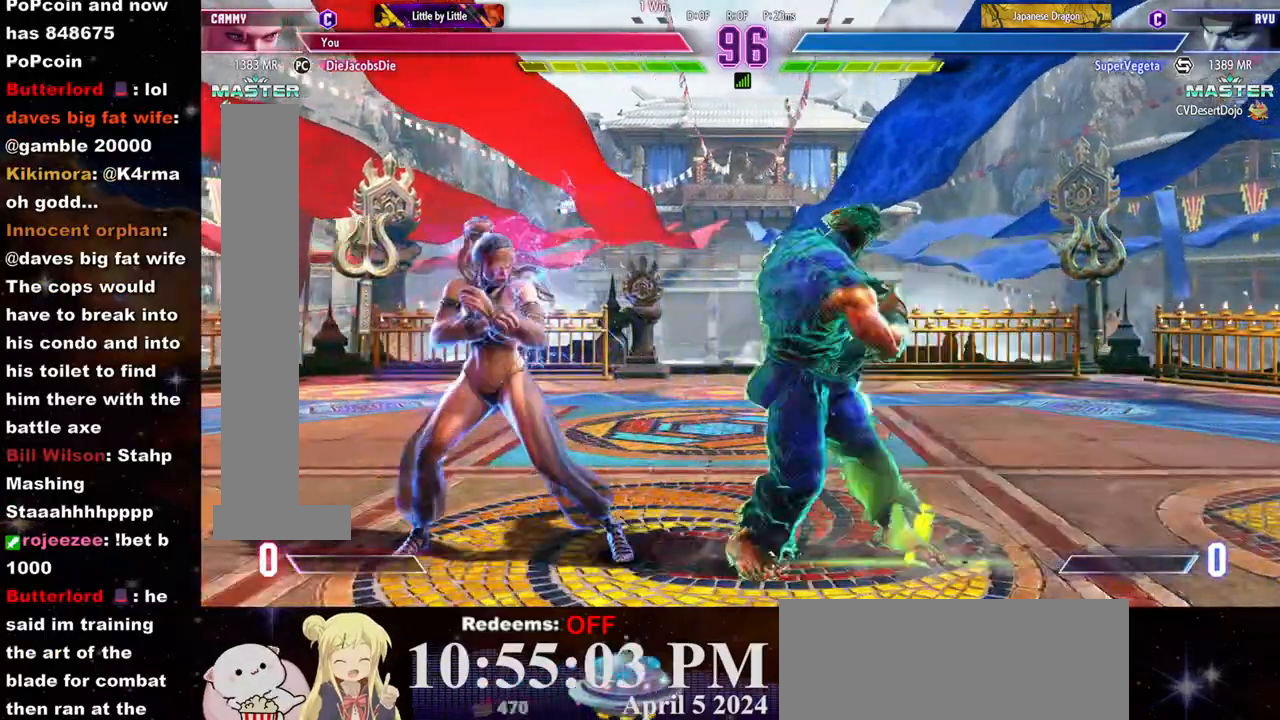
{"dt_ms": 500, "buttons": [], "left_stick": "center", "events": [[417, "left_stick", "center"]]}
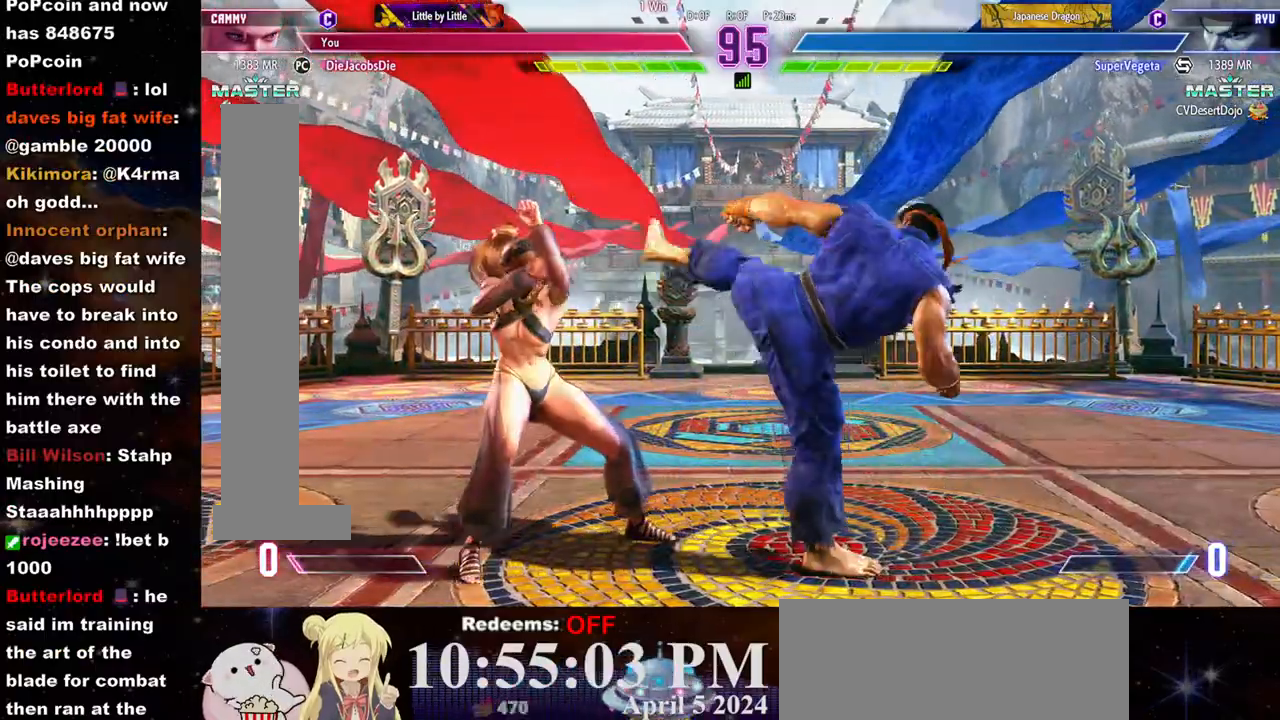
{"dt_ms": 500, "buttons": [], "left_stick": "down-left", "events": [[150, "SQUARE", "down"], [267, "SQUARE", "up"], [400, "left_stick", "down-left"]]}
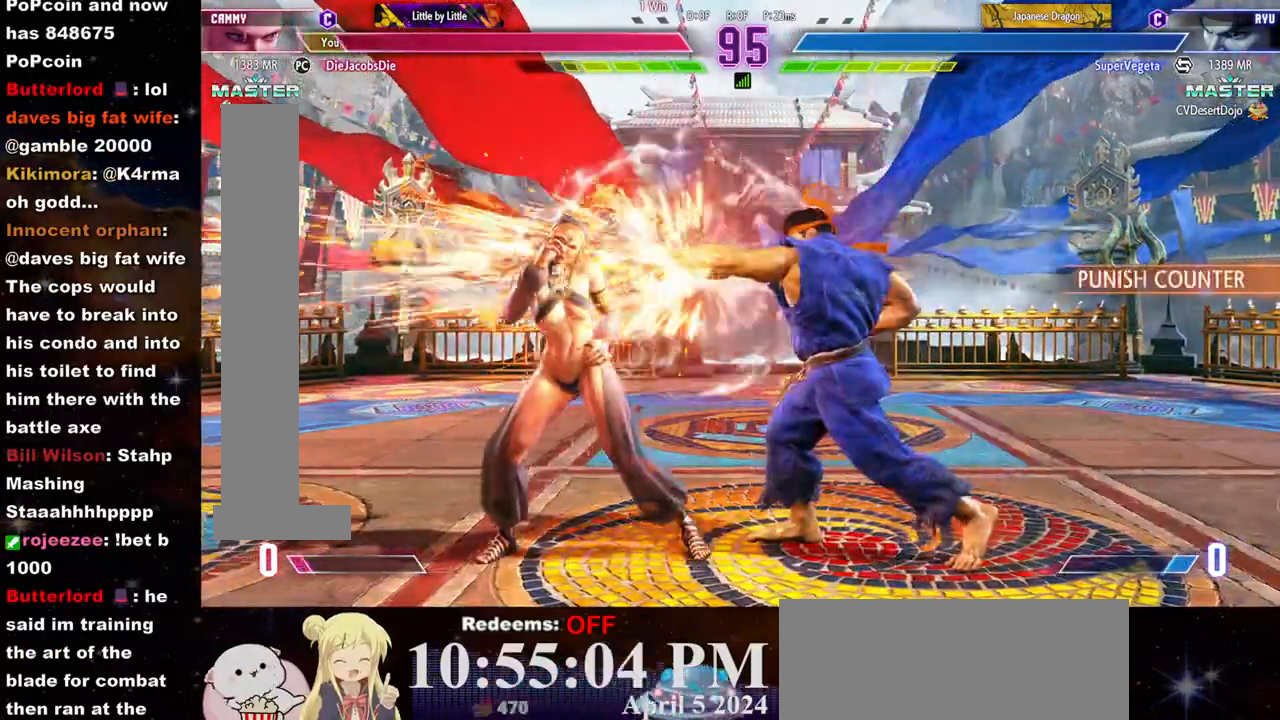
{"dt_ms": 500, "buttons": [], "left_stick": "down-left", "events": [[300, "left_stick", "left"], [500, "left_stick", "down-left"]]}
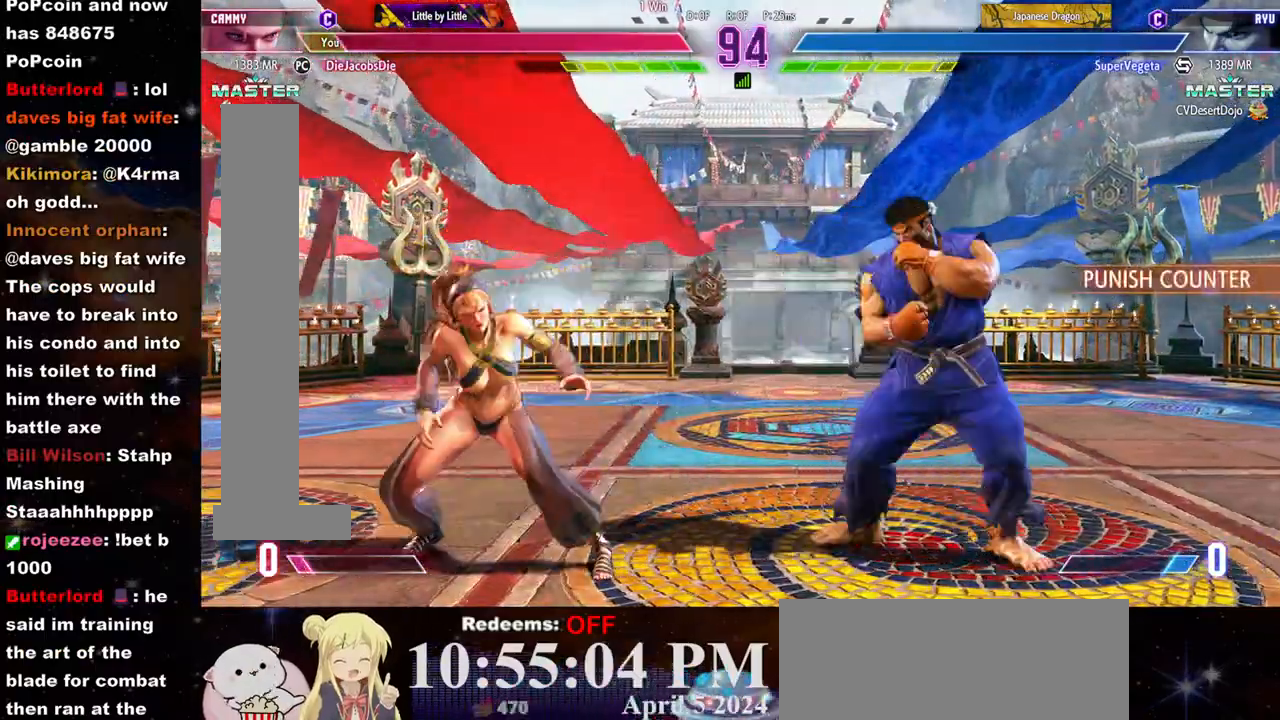
{"dt_ms": 500, "buttons": [], "left_stick": "center"}
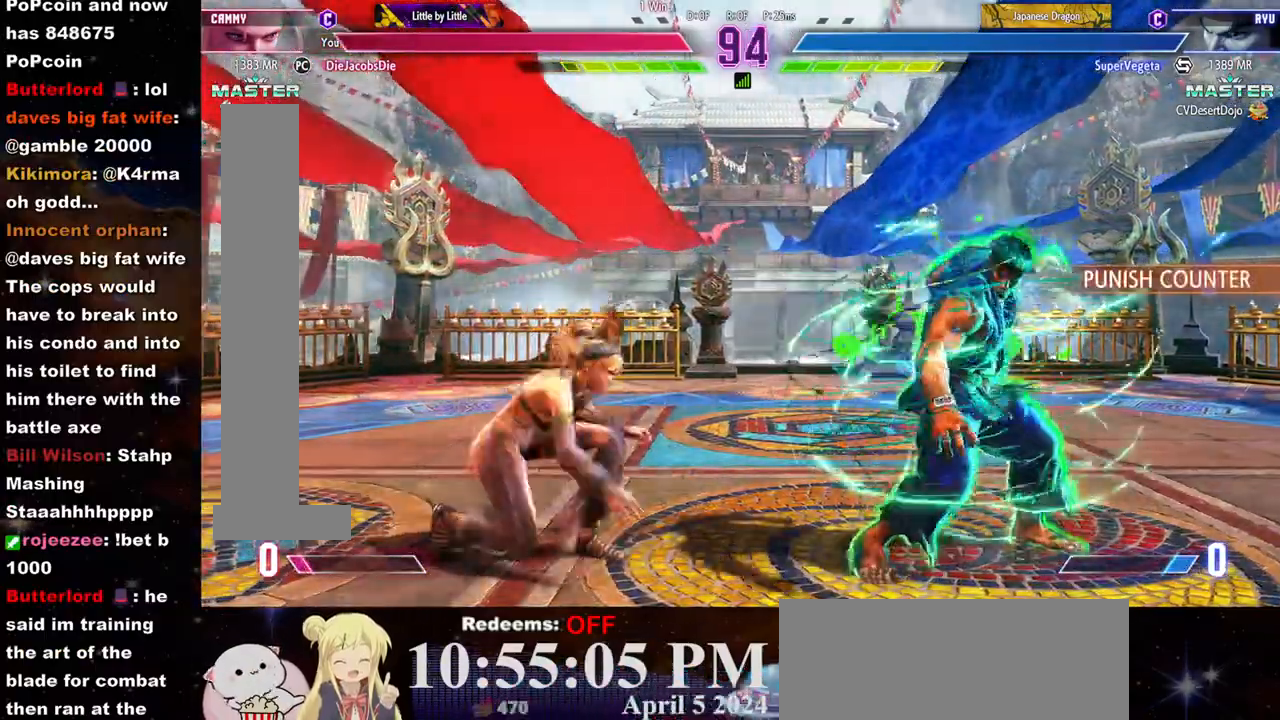
{"dt_ms": 500, "buttons": ["R1"], "left_stick": "left", "events": [[17, "L2", "down"], [67, "left_stick", "left"], [83, "L2", "up"], [167, "R1", "down"], [317, "R1", "up"], [367, "R1", "down"], [450, "R1", "up"], [500, "R1", "down"]]}
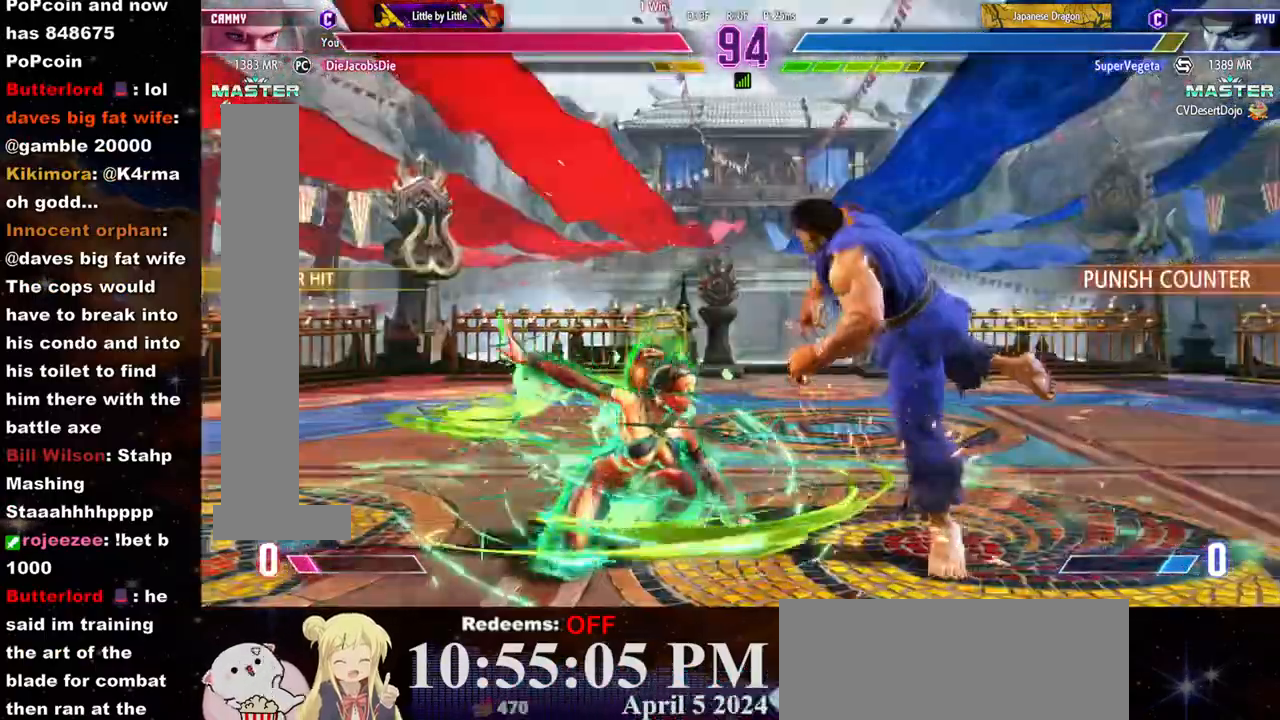
{"dt_ms": 500, "buttons": [], "left_stick": "left", "events": [[67, "R1", "up"], [100, "R1", "down"], [200, "R1", "up"], [217, "R1", "down"], [300, "R1", "up"], [350, "R1", "down"], [433, "R1", "up"]]}
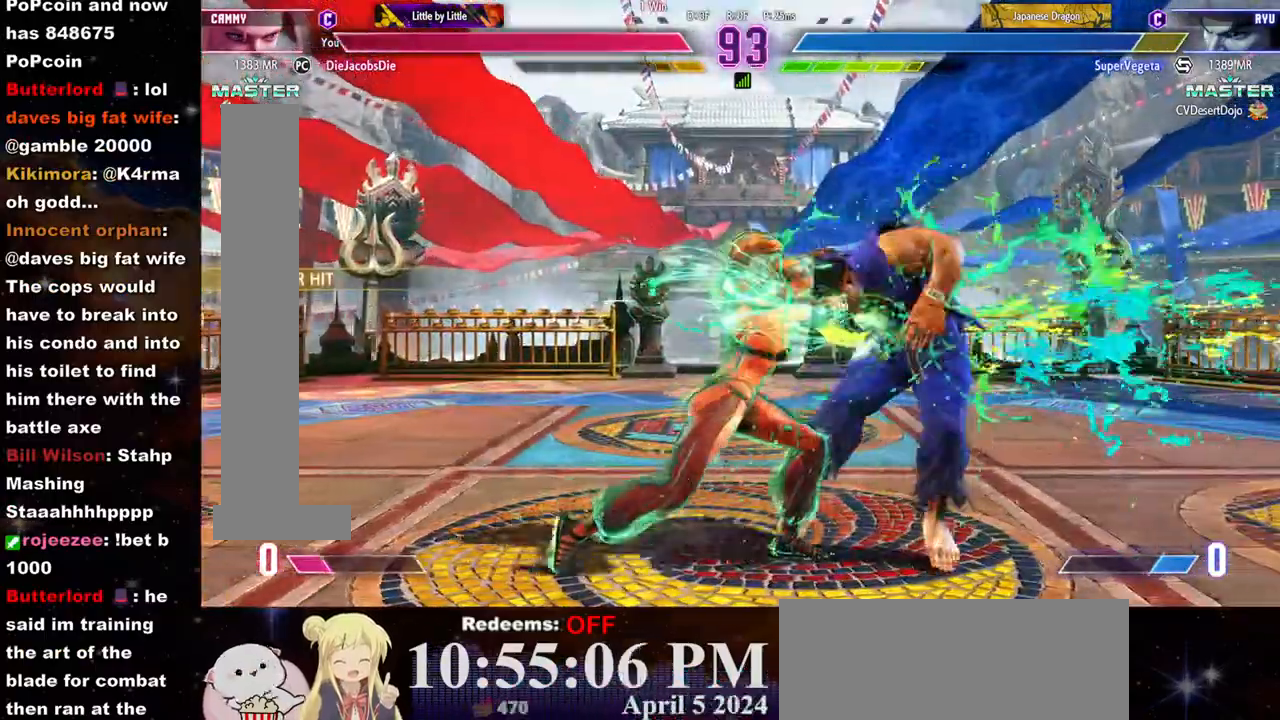
{"dt_ms": 500, "buttons": ["R2"], "left_stick": "left", "events": [[233, "TRIANGLE", "down"], [333, "TRIANGLE", "up"], [400, "R2", "down"]]}
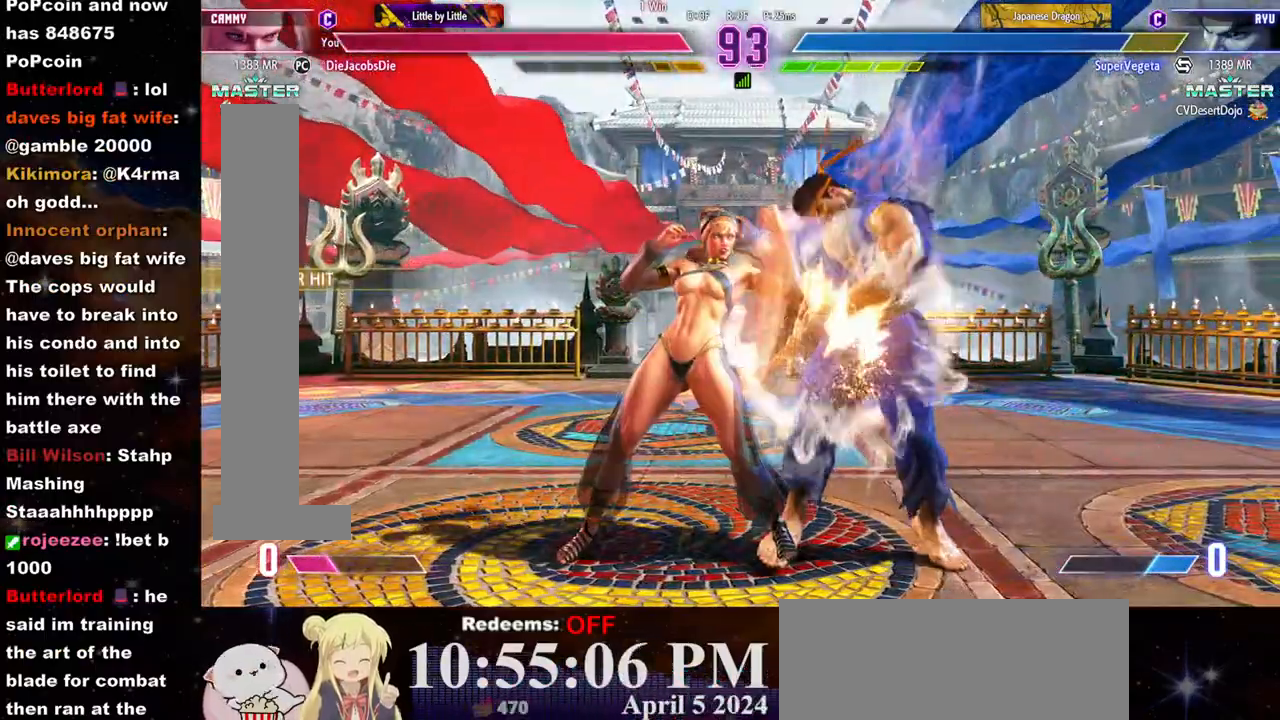
{"dt_ms": 500, "buttons": ["TRIANGLE"], "left_stick": "down", "events": [[217, "left_stick", "up-left"], [300, "R2", "up"], [350, "TRIANGLE", "down"], [417, "TRIANGLE", "up"], [433, "left_stick", "down"], [483, "TRIANGLE", "down"]]}
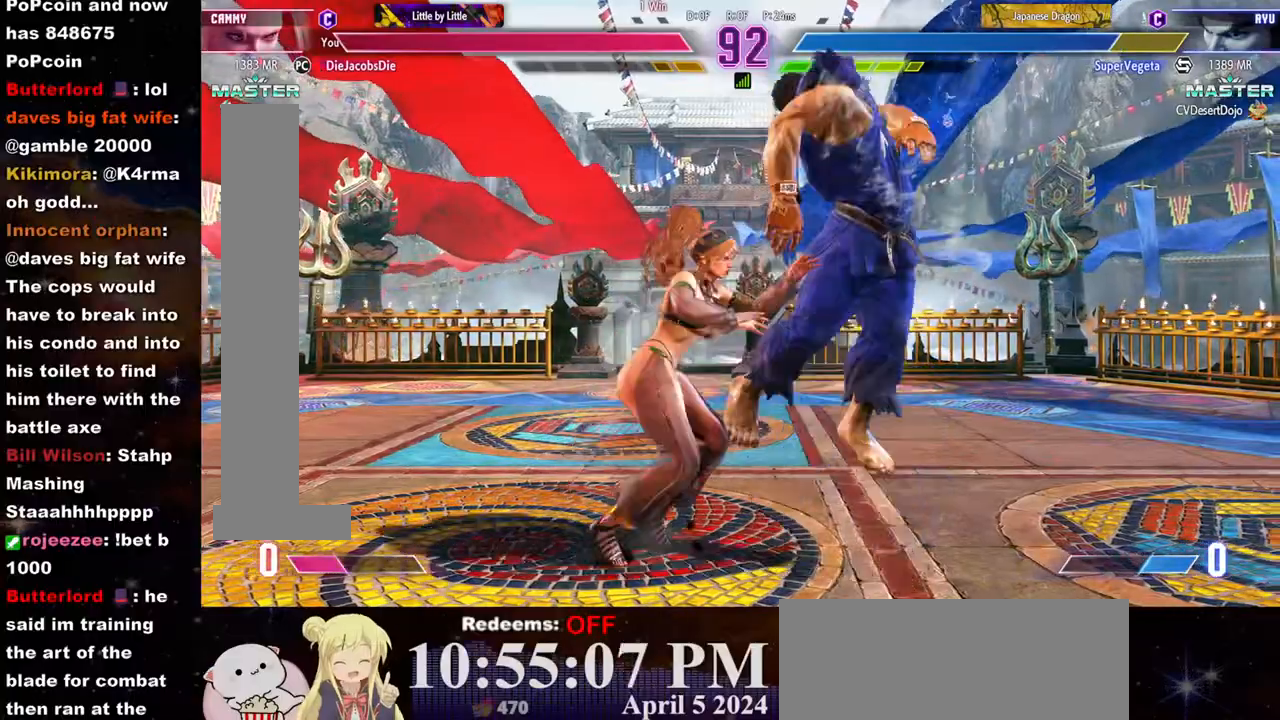
{"dt_ms": 500, "buttons": ["R2"], "left_stick": "center", "events": [[100, "left_stick", "left"], [150, "TRIANGLE", "up"], [150, "left_stick", "center"], [217, "R2", "down"], [267, "R2", "up"], [317, "R2", "down"], [400, "R2", "up"], [417, "R2", "down"]]}
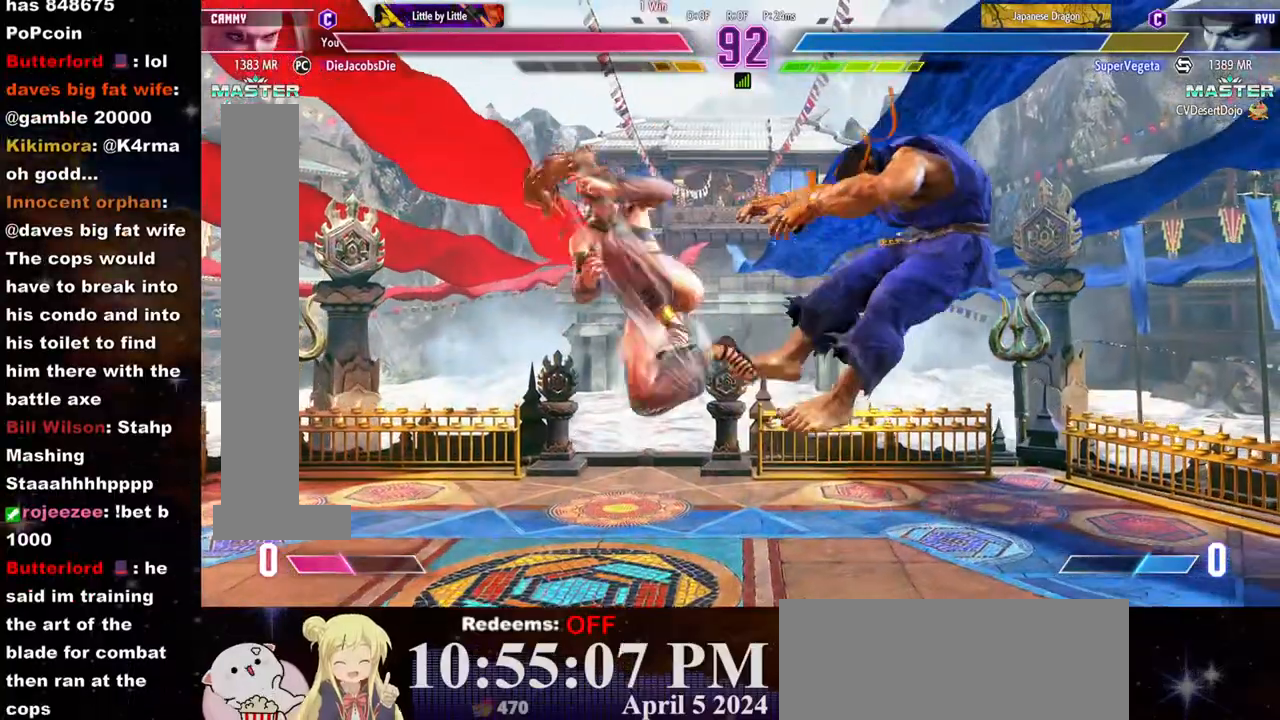
{"dt_ms": 500, "buttons": [], "left_stick": "right", "events": [[17, "R2", "up"], [33, "R2", "down"], [117, "R2", "up"], [150, "R2", "down"], [233, "R2", "up"], [250, "R2", "down"], [333, "left_stick", "right"], [350, "R2", "up"], [417, "left_stick", "center"], [467, "left_stick", "right"]]}
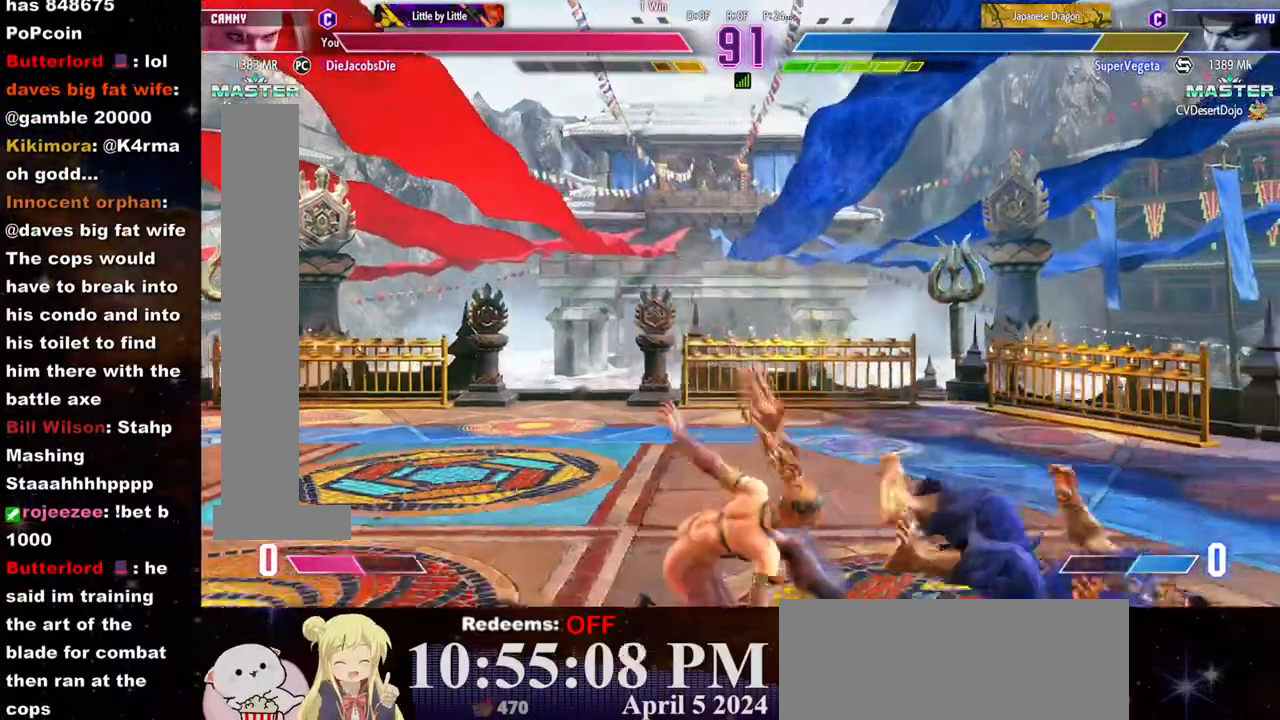
{"dt_ms": 500, "buttons": ["R1"], "left_stick": "down-left", "events": [[33, "left_stick", "center"], [83, "left_stick", "right"], [150, "left_stick", "center"], [200, "left_stick", "right"], [283, "left_stick", "center"], [450, "left_stick", "down-left"], [467, "R1", "down"]]}
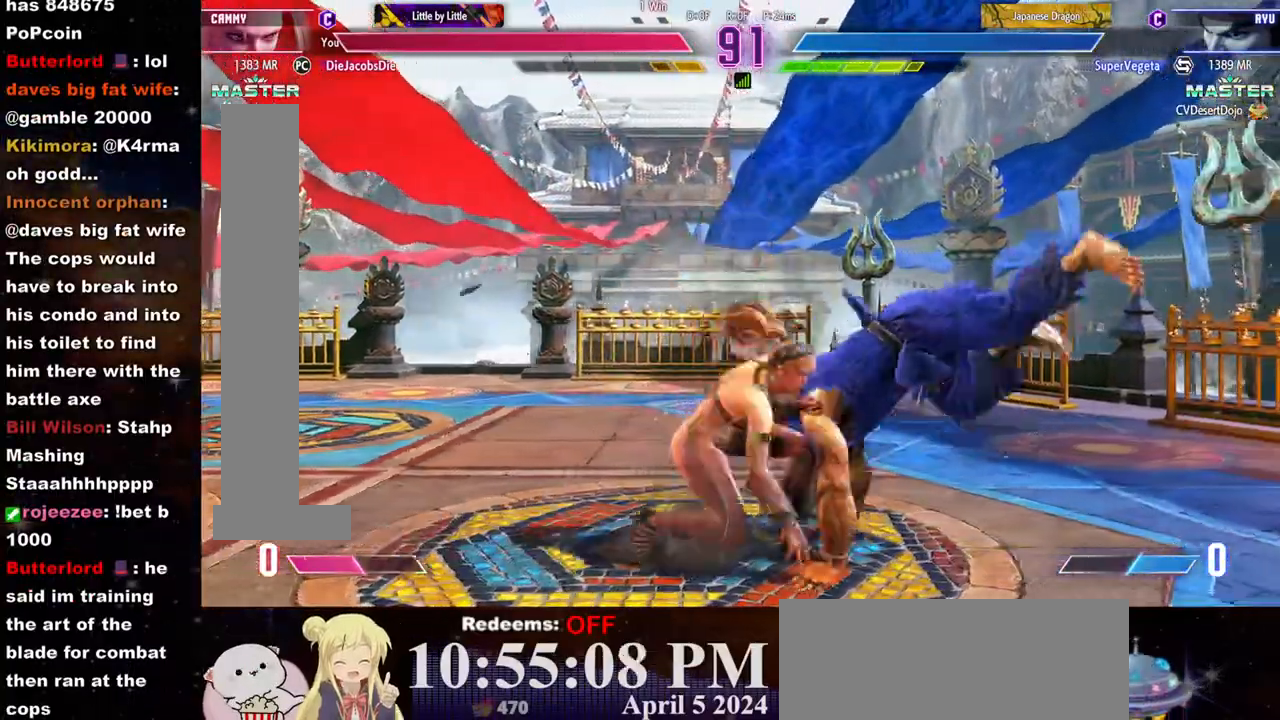
{"dt_ms": 500, "buttons": [], "left_stick": "left", "events": [[17, "R1", "up"], [100, "R1", "down"], [150, "R1", "up"], [183, "R1", "down"], [283, "R1", "up"], [400, "left_stick", "left"]]}
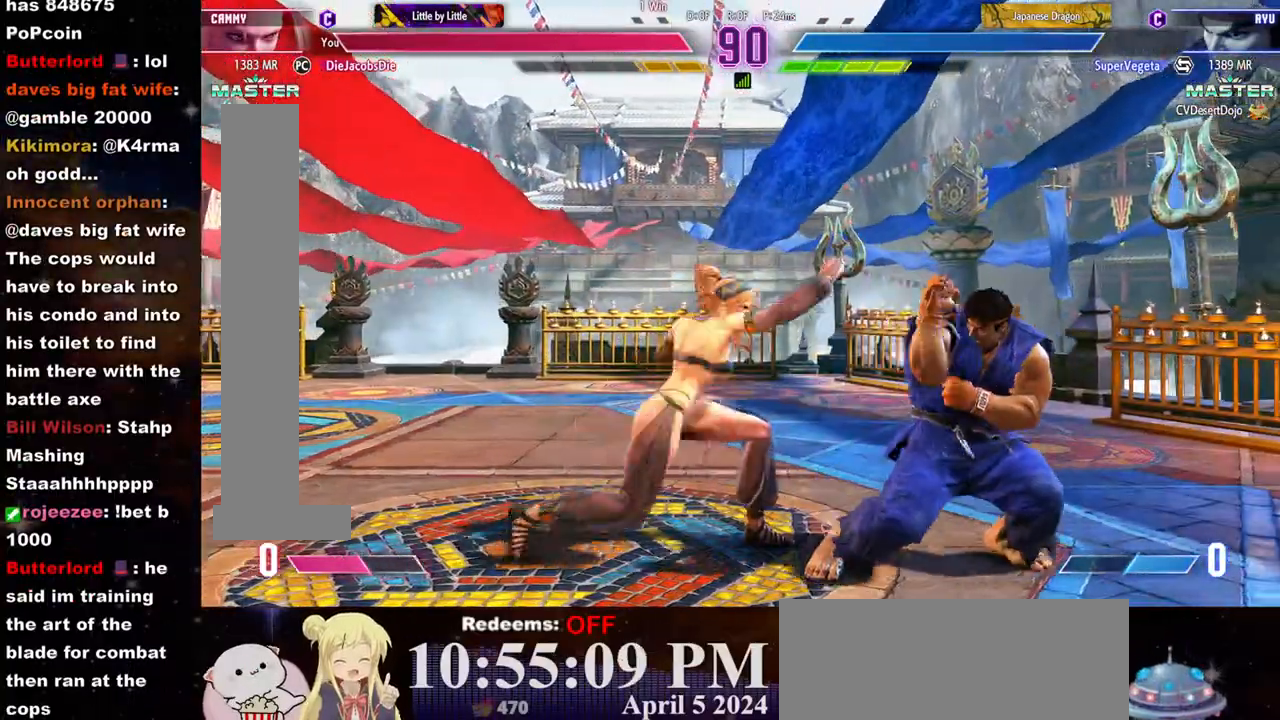
{"dt_ms": 500, "buttons": [], "left_stick": "center", "events": [[233, "left_stick", "center"], [250, "R2", "down"], [300, "R2", "up"]]}
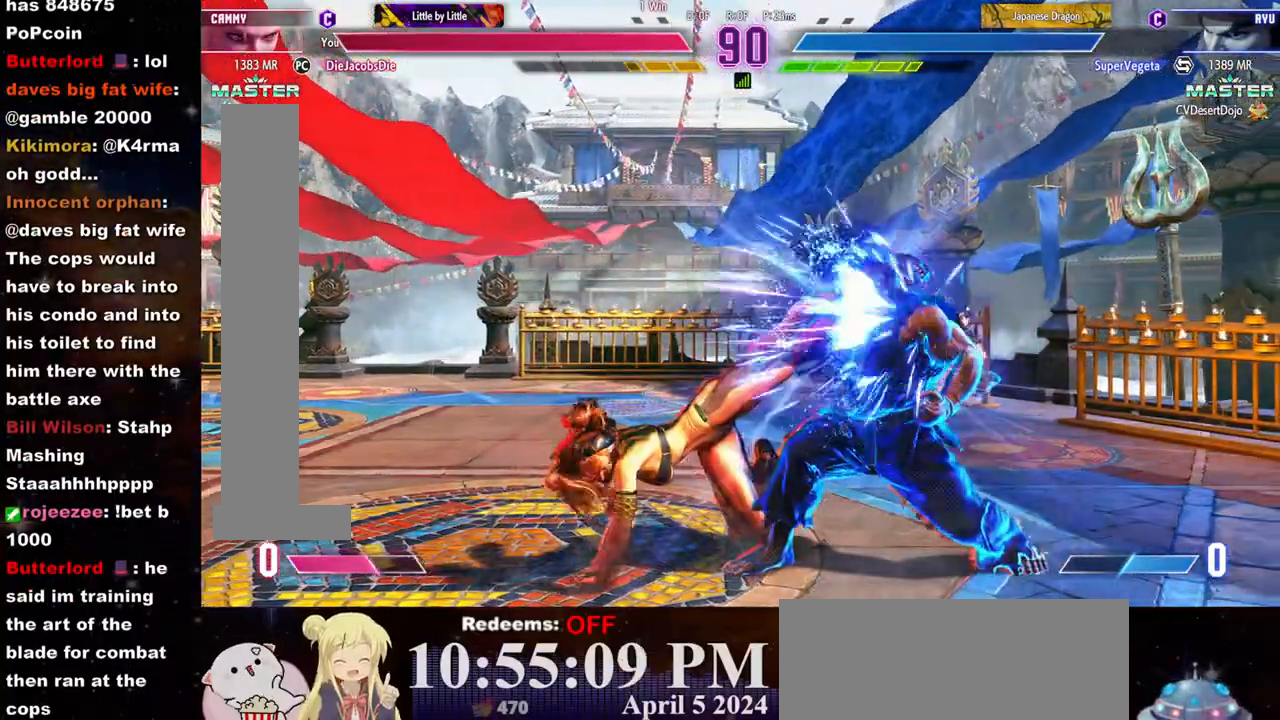
{"dt_ms": 1000, "buttons": [], "left_stick": "down-left"}